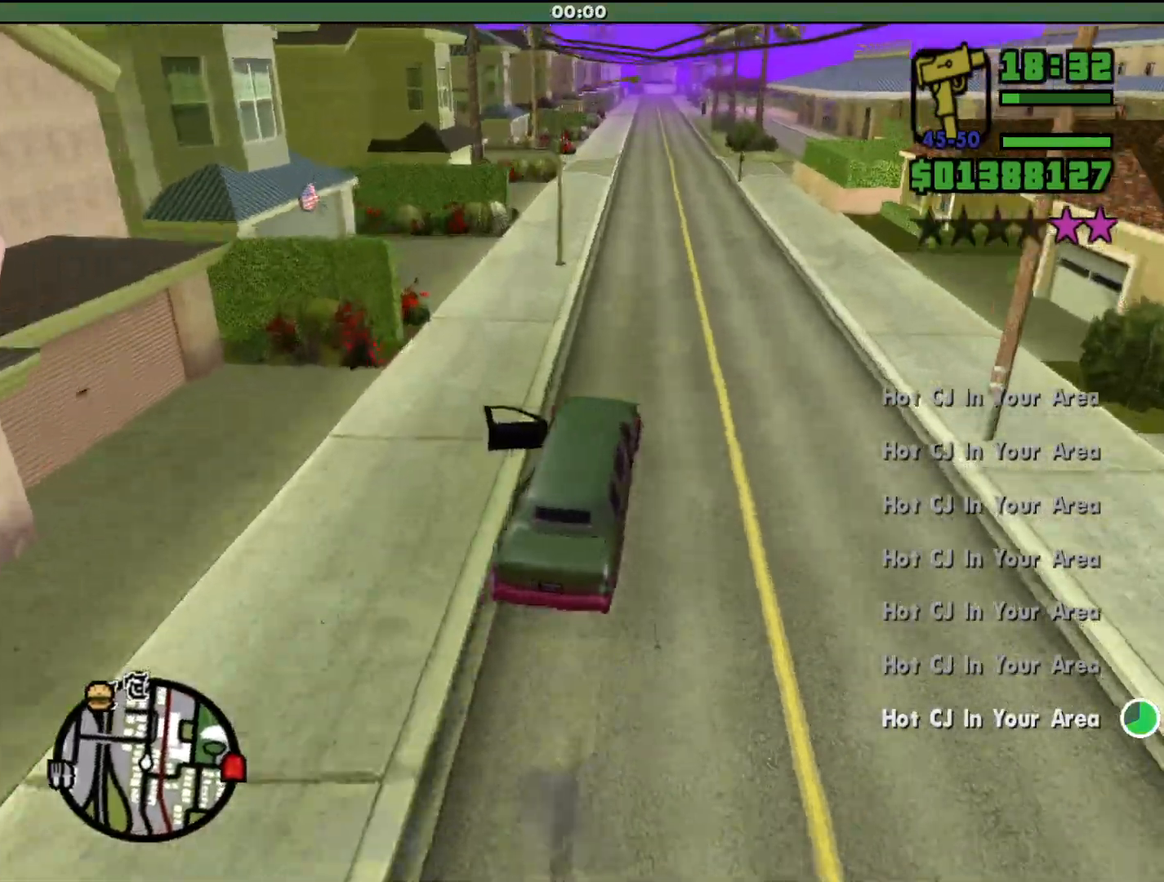
Gameplay with keyboard and mouse; each line is a JSON object with the keys and mouse buttons held at the frame after it. "events" lists presses ("down") and releases ("up") of "a", "alt", "c", "d", "down", "e", "escape", "f", "g", "h", "left", "q", "right", "s", "shift", "space", "tab", "up", "v", "w", "mouse_left", "mouse_middle", "mouse_right", "mouse_wheel_up" and "mouse_wheel_down" between this image and that frame as [ms after this image, input, new state], when the widget could be followed in between. "mouse_left", "mouse_middle", "mouse_right", "mouse_wheel_up", "mouse_wheel_down" = the "left", "middle", "right", "wheel_up", "wheel_down" buttons of the "mouse" list. No other keys are recorded. Mouse movement is not recorded.
{"keys": ["w"], "mouse": [], "events": [[100, "a", "up"], [333, "d", "down"], [500, "d", "up"]]}
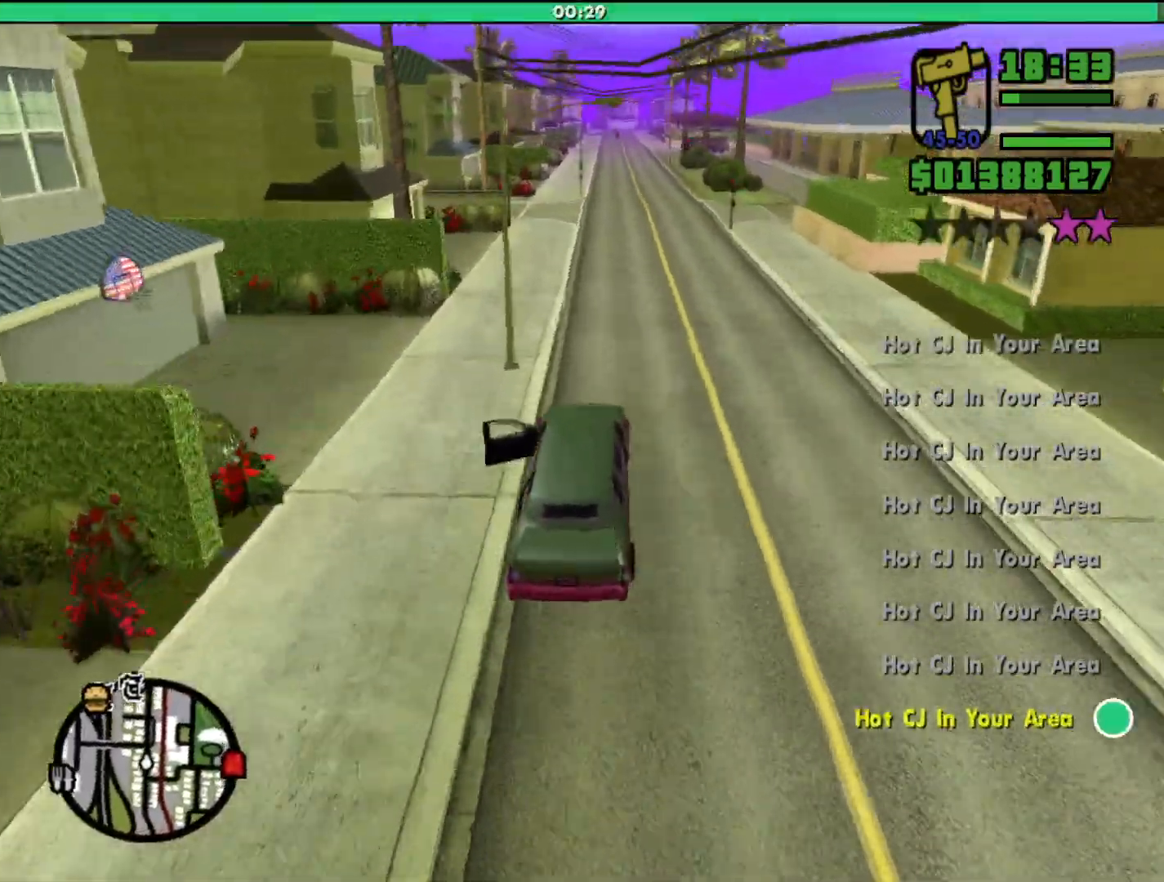
{"keys": ["w"], "mouse": [], "events": []}
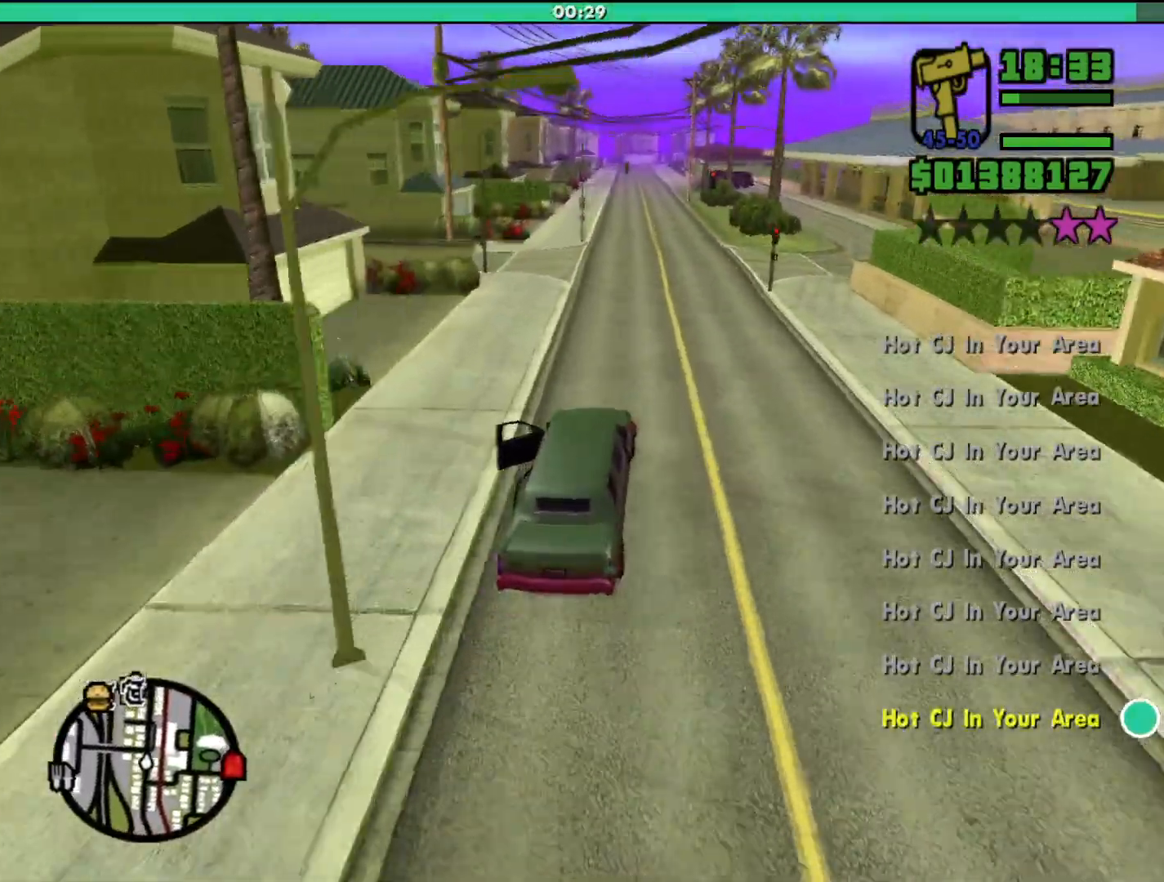
{"keys": ["w"], "mouse": [], "events": [[100, "a", "down"], [133, "a", "up"]]}
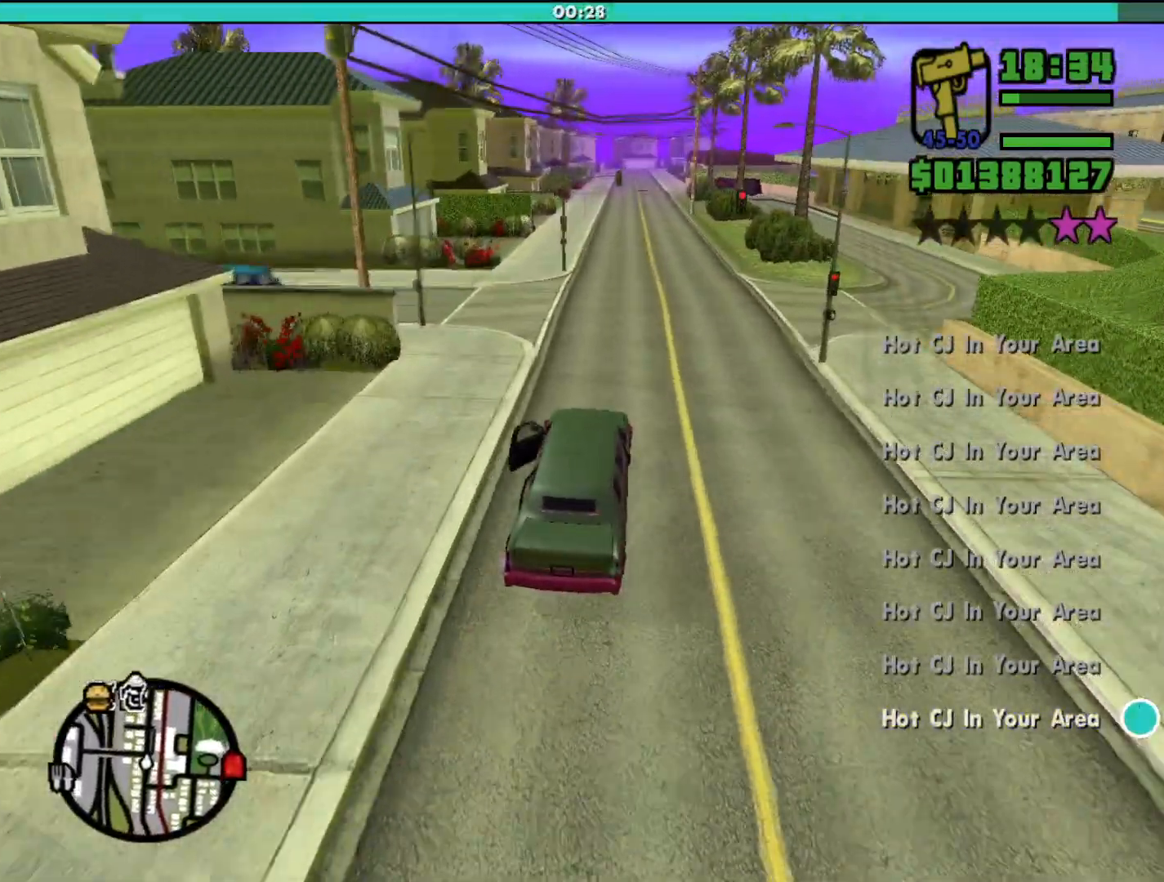
{"keys": ["w"], "mouse": [], "events": [[200, "d", "down"], [267, "d", "up"]]}
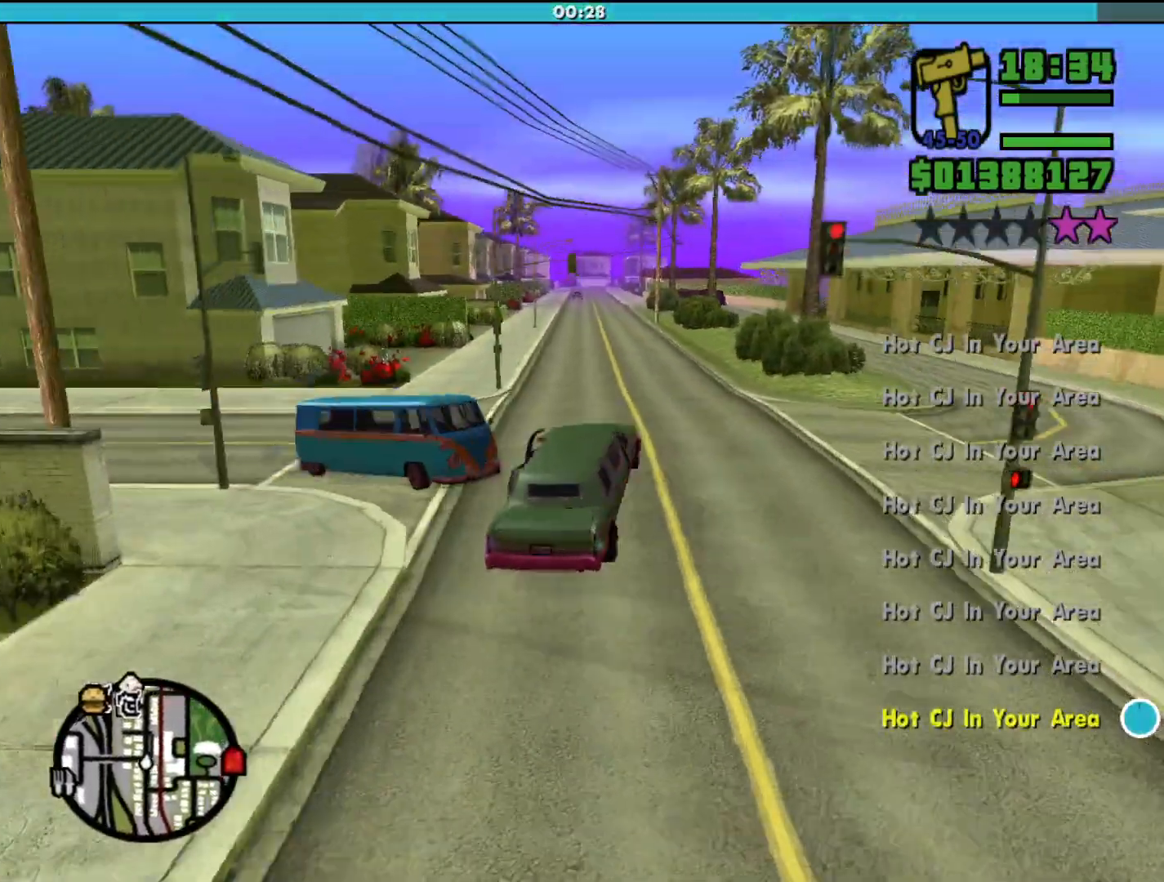
{"keys": ["a", "w"], "mouse": [], "events": [[233, "a", "down"]]}
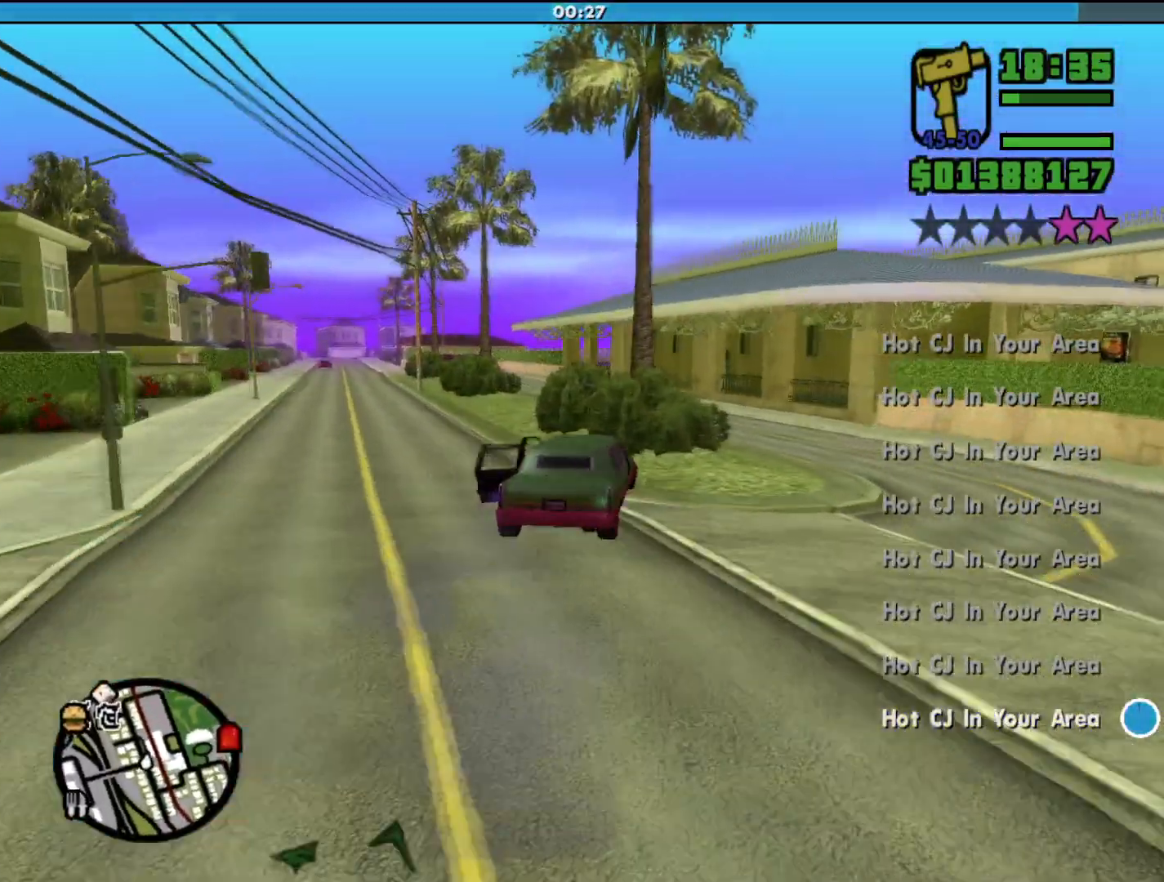
{"keys": ["a", "w"], "mouse": [], "events": [[133, "w", "up"], [400, "w", "down"]]}
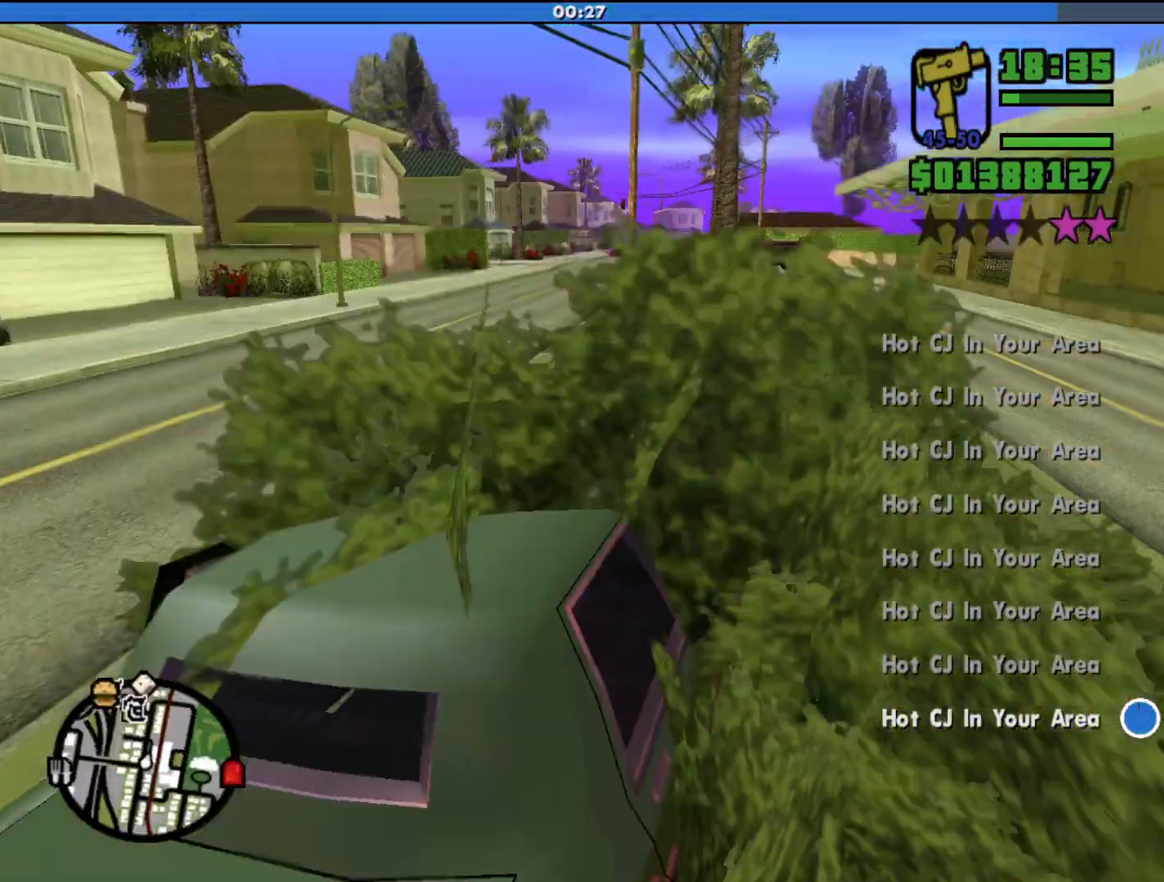
{"keys": ["a", "w"], "mouse": [], "events": []}
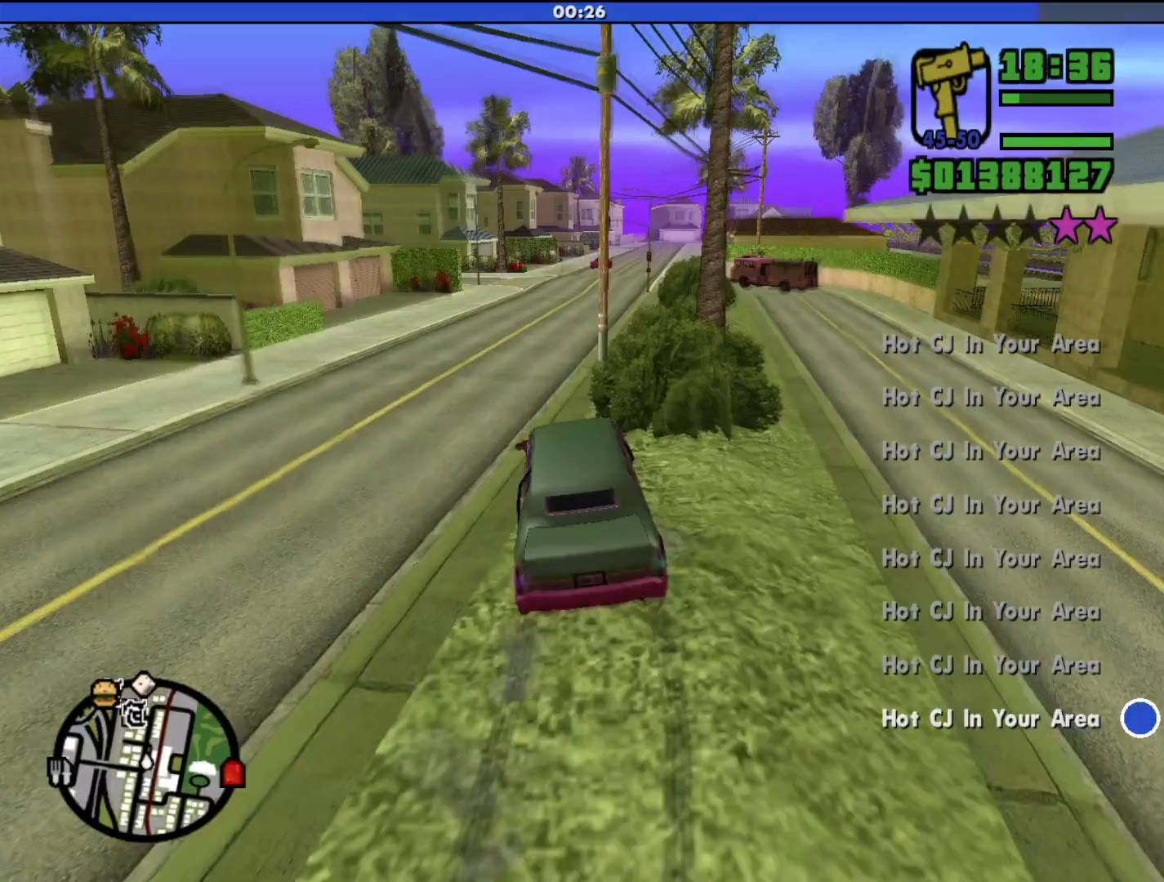
{"keys": ["d", "w"], "mouse": [], "events": [[33, "a", "up"], [267, "d", "down"]]}
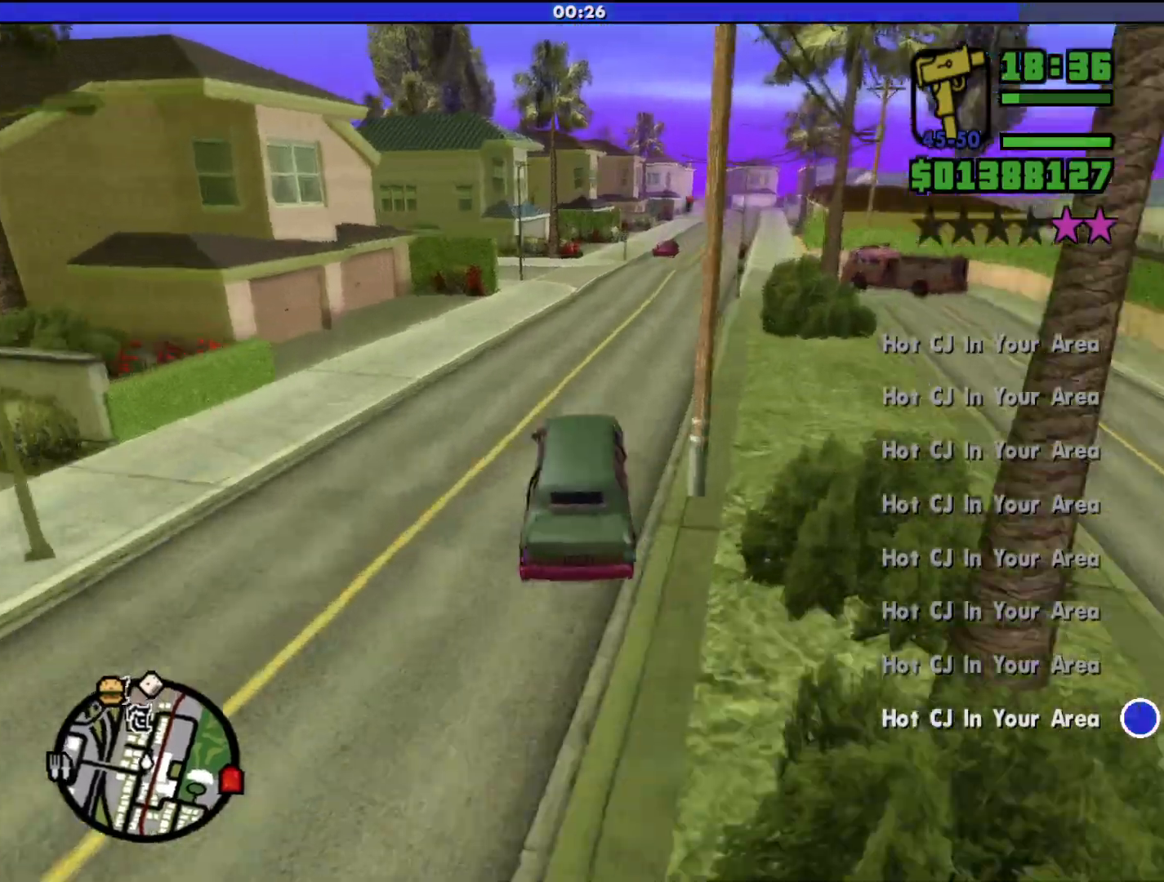
{"keys": ["d", "w"], "mouse": [], "events": [[100, "d", "up"], [267, "d", "down"], [400, "d", "up"], [500, "d", "down"]]}
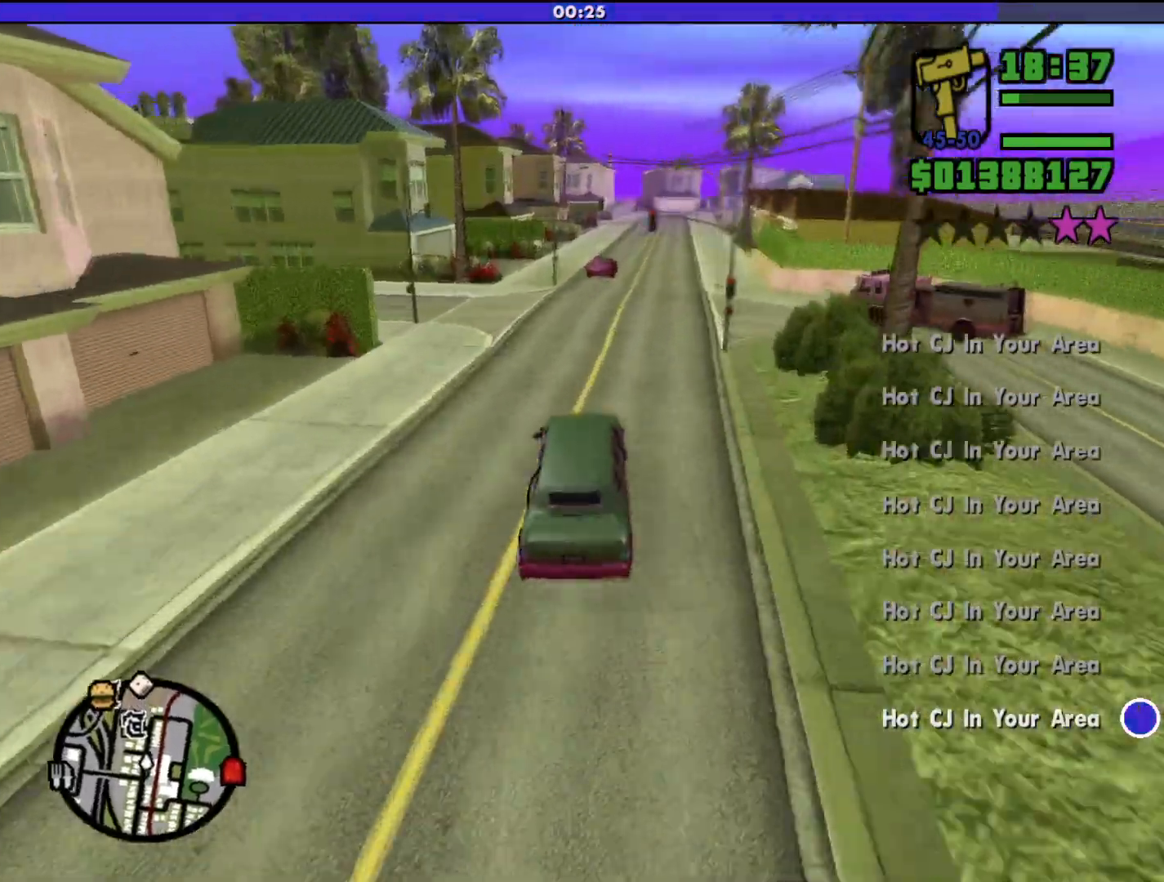
{"keys": ["w"], "mouse": [], "events": [[200, "d", "up"]]}
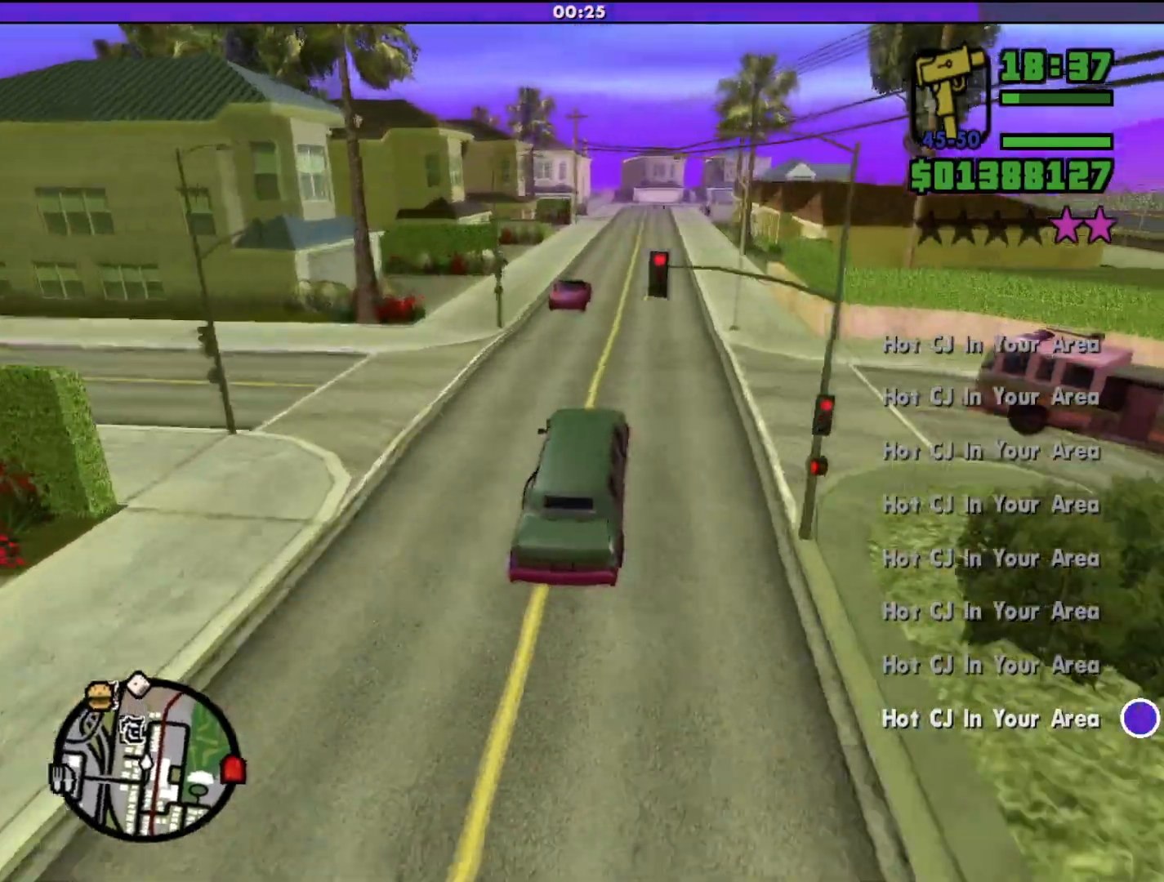
{"keys": ["w"], "mouse": [], "events": [[267, "d", "down"], [467, "d", "up"]]}
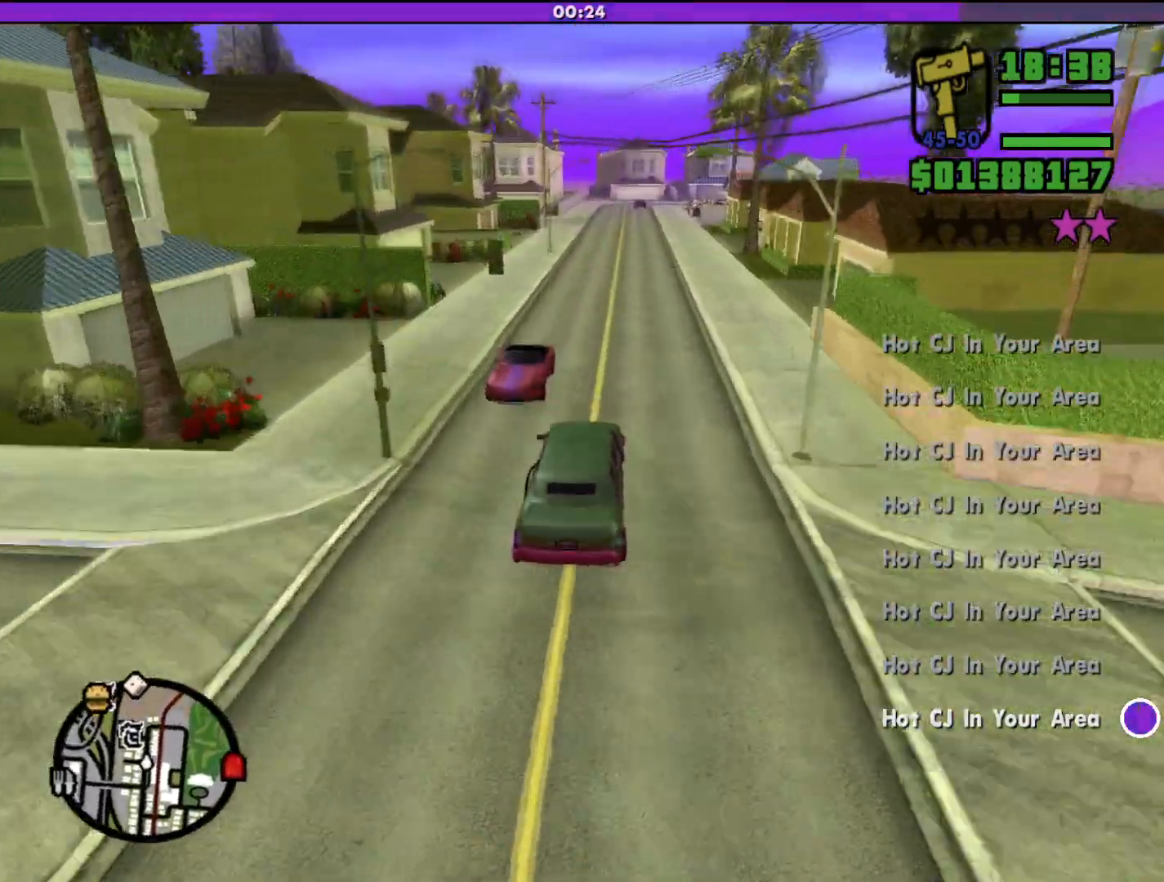
{"keys": ["w"], "mouse": [], "events": []}
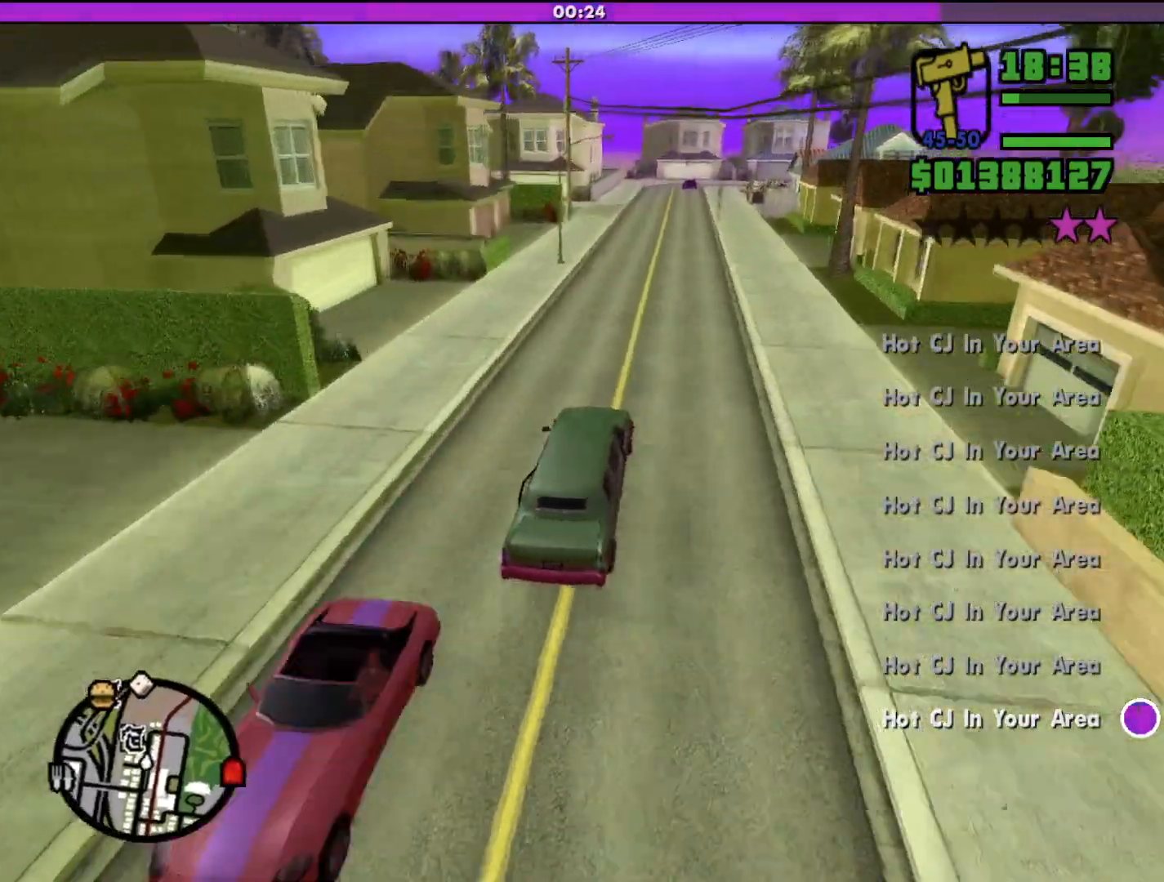
{"keys": ["w"], "mouse": [], "events": [[67, "d", "down"], [167, "d", "up"]]}
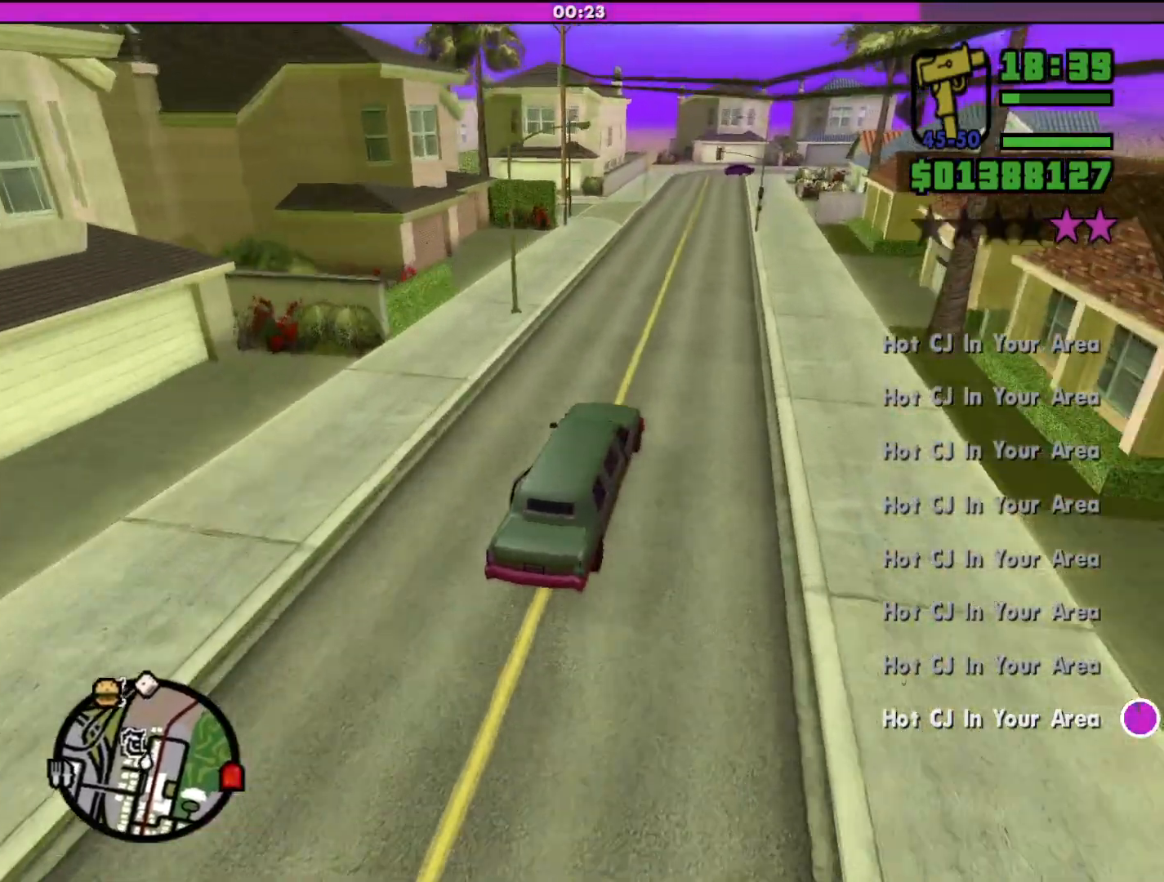
{"keys": ["s"], "mouse": [], "events": [[67, "w", "up"], [300, "s", "down"]]}
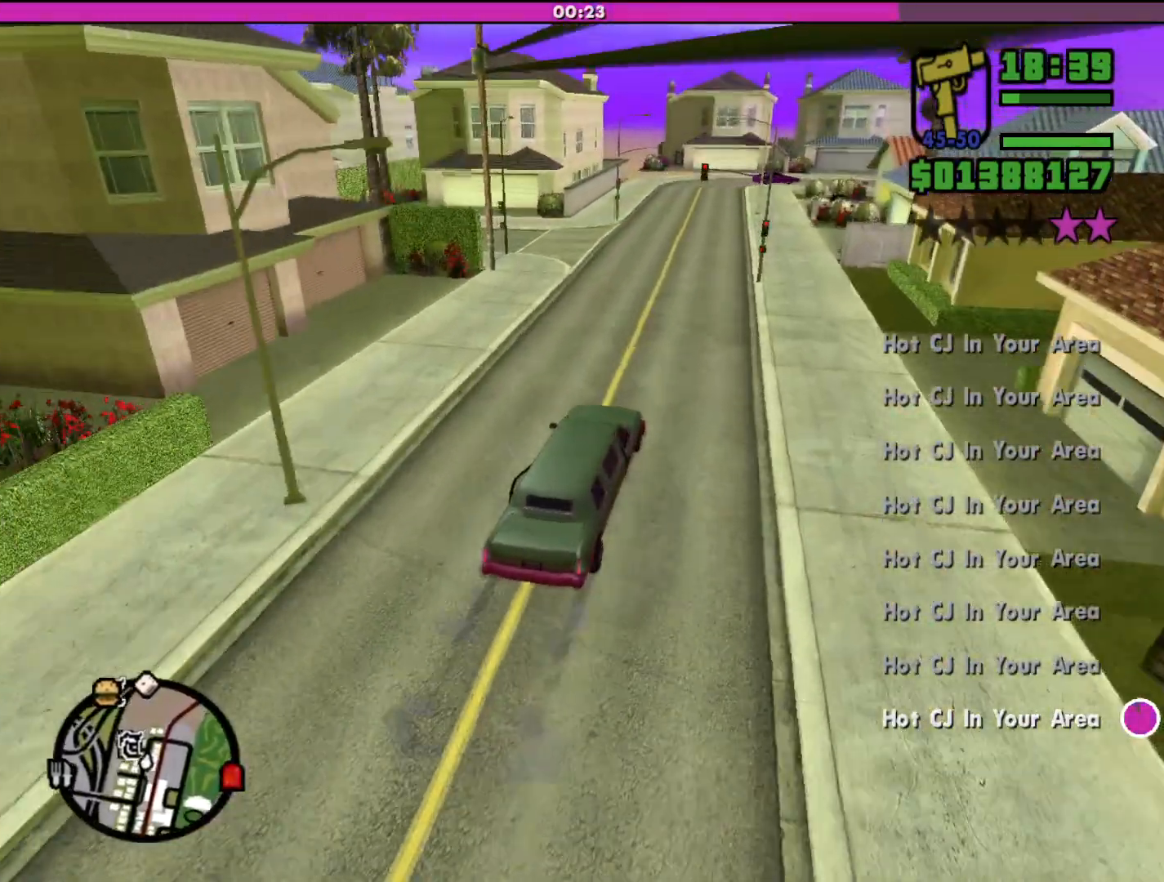
{"keys": ["a"], "mouse": [], "events": [[233, "a", "down"], [233, "s", "up"]]}
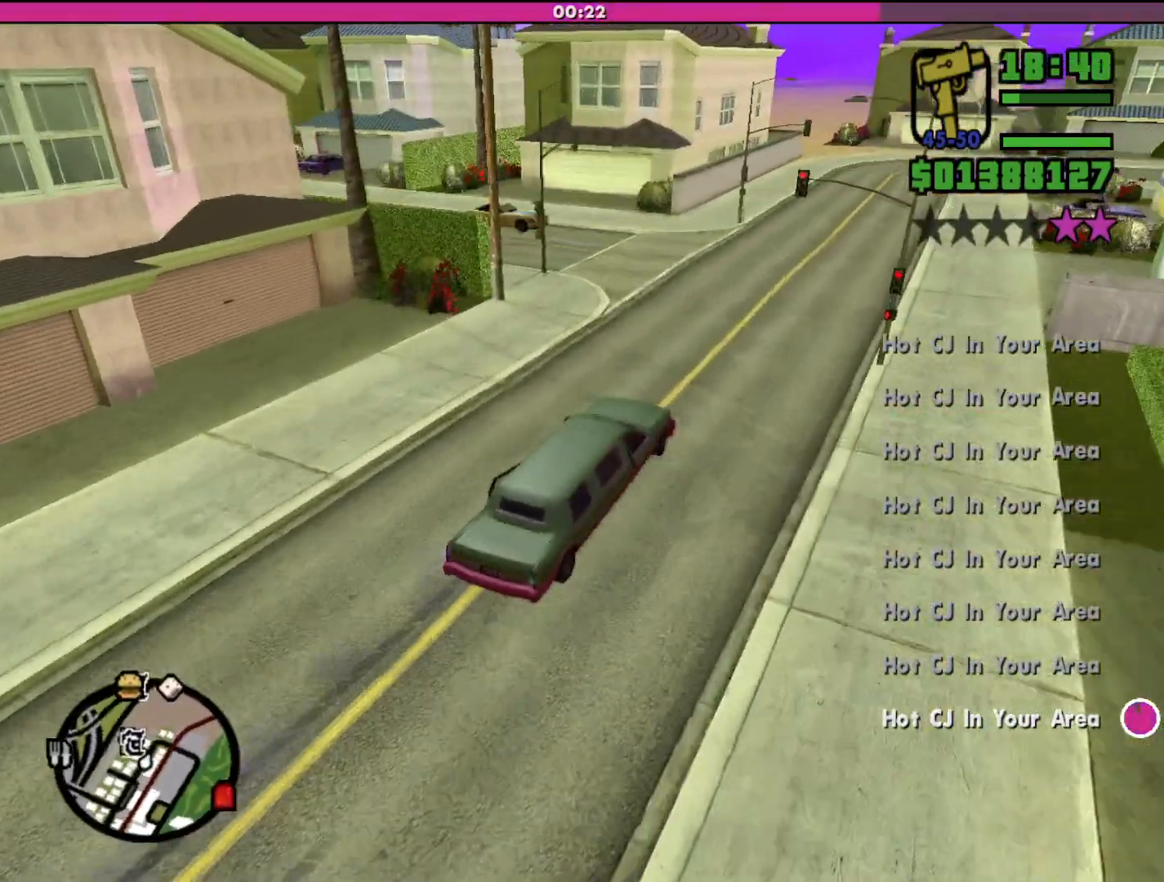
{"keys": ["a", "w"], "mouse": [], "events": [[100, "a", "up"], [200, "a", "down"], [233, "w", "down"]]}
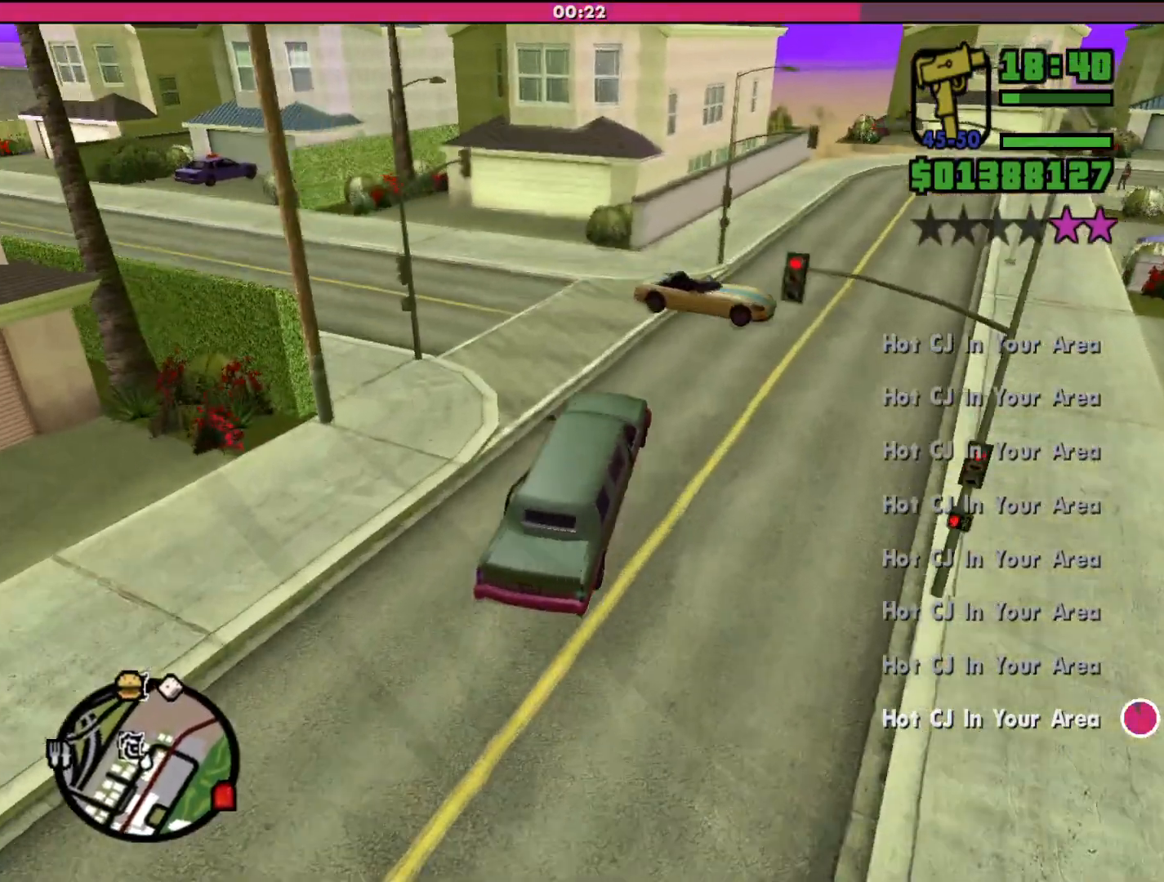
{"keys": ["a"], "mouse": [], "events": [[33, "w", "up"]]}
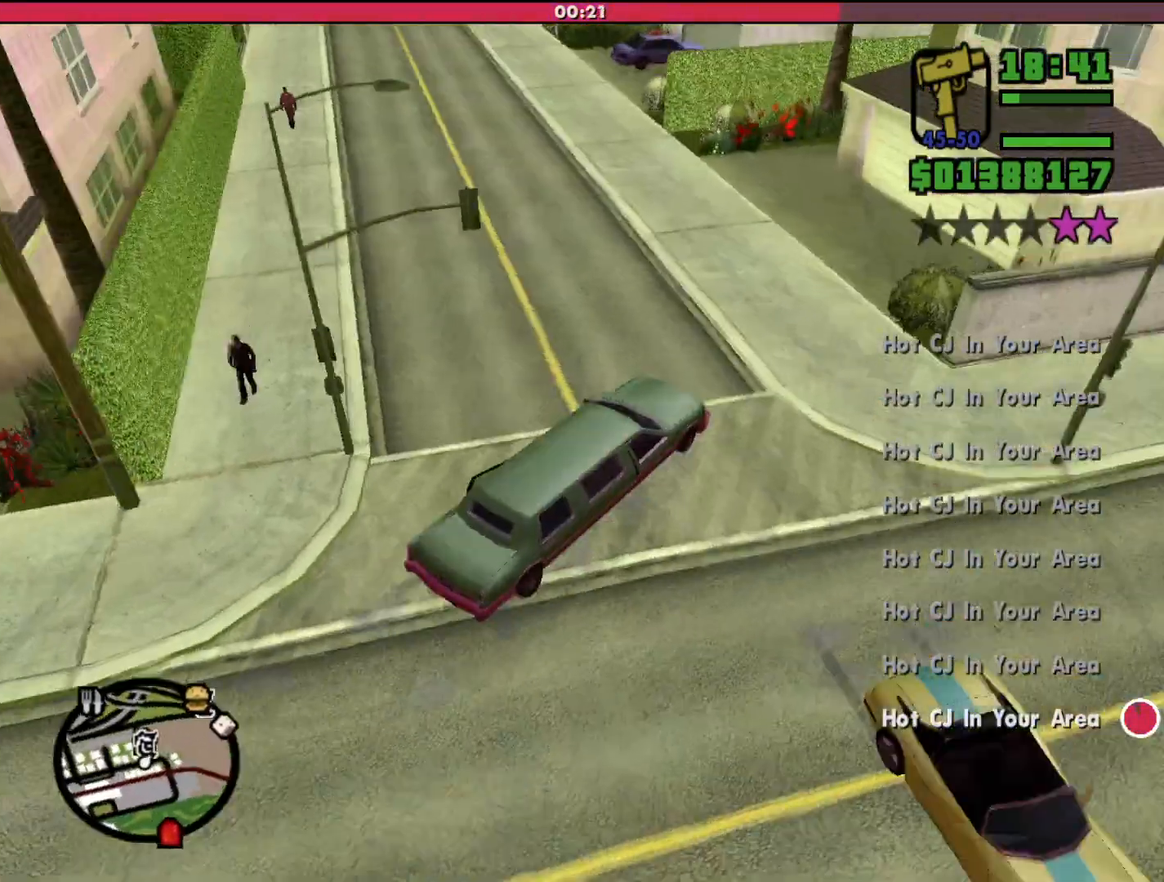
{"keys": ["a"], "mouse": [], "events": []}
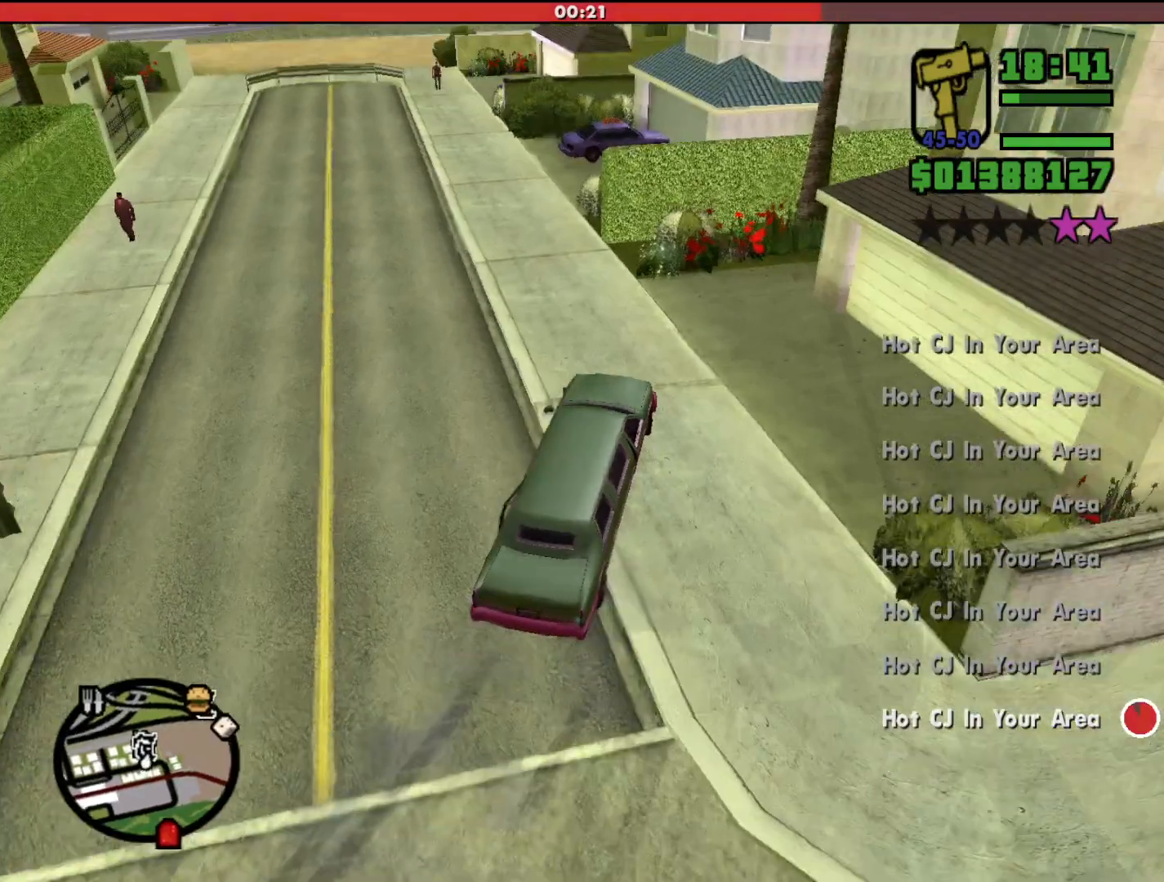
{"keys": ["w"], "mouse": [], "events": [[267, "w", "down"], [433, "a", "up"]]}
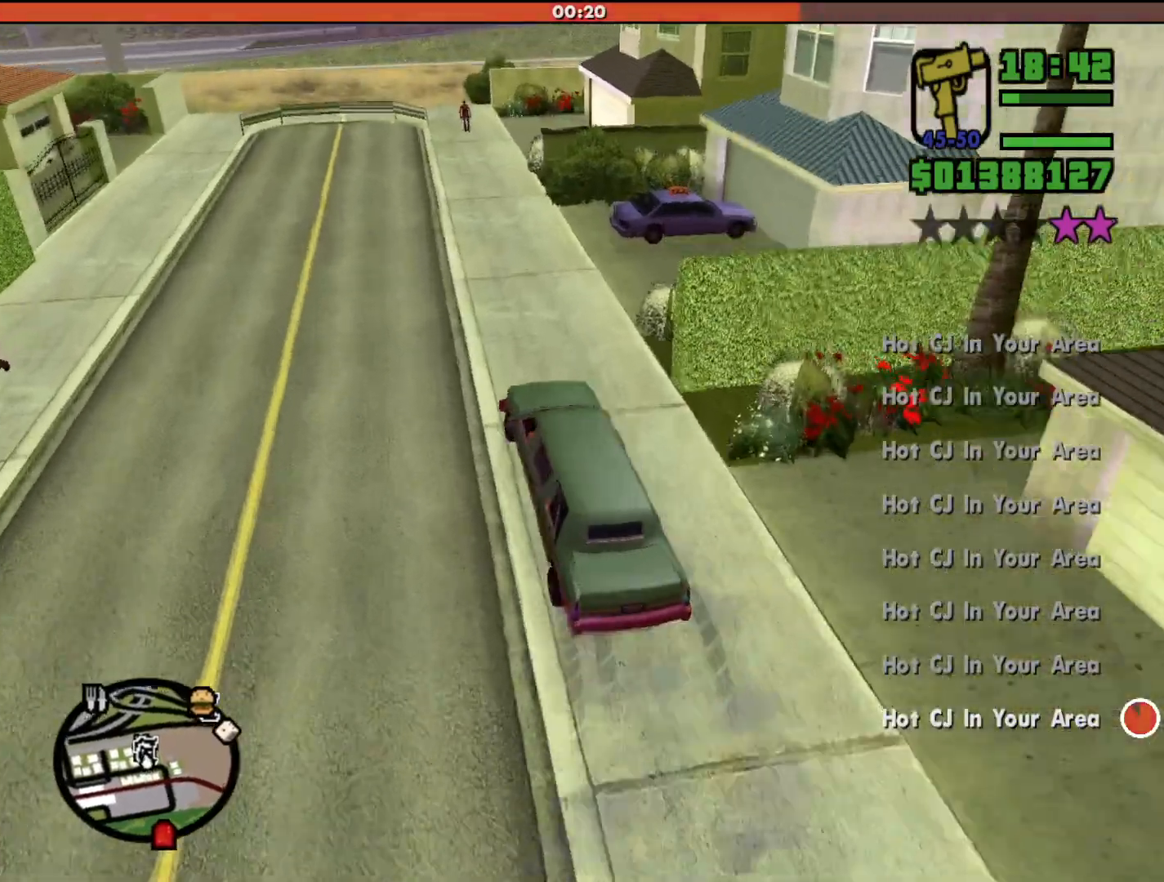
{"keys": ["w"], "mouse": [], "events": [[100, "d", "down"], [367, "d", "up"]]}
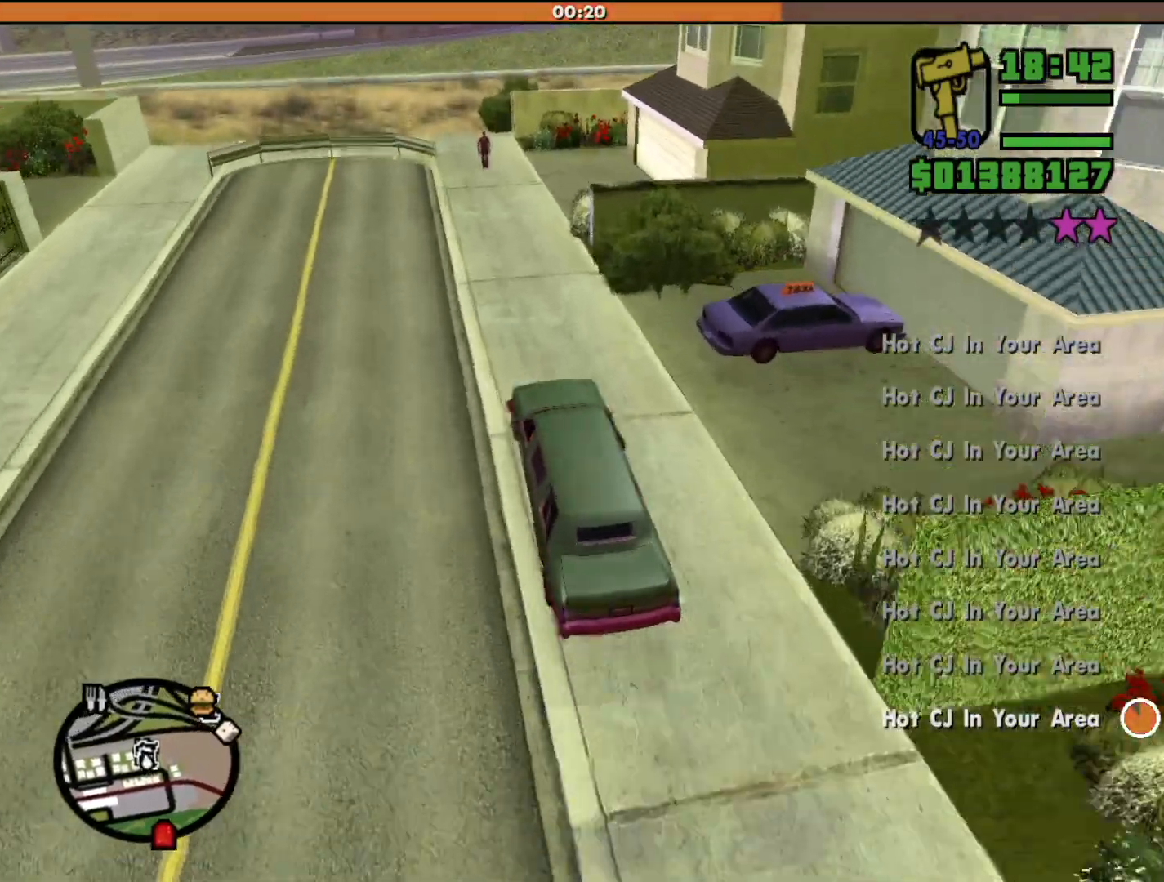
{"keys": ["s"], "mouse": [], "events": [[33, "a", "down"], [33, "w", "up"], [200, "a", "up"], [300, "s", "down"]]}
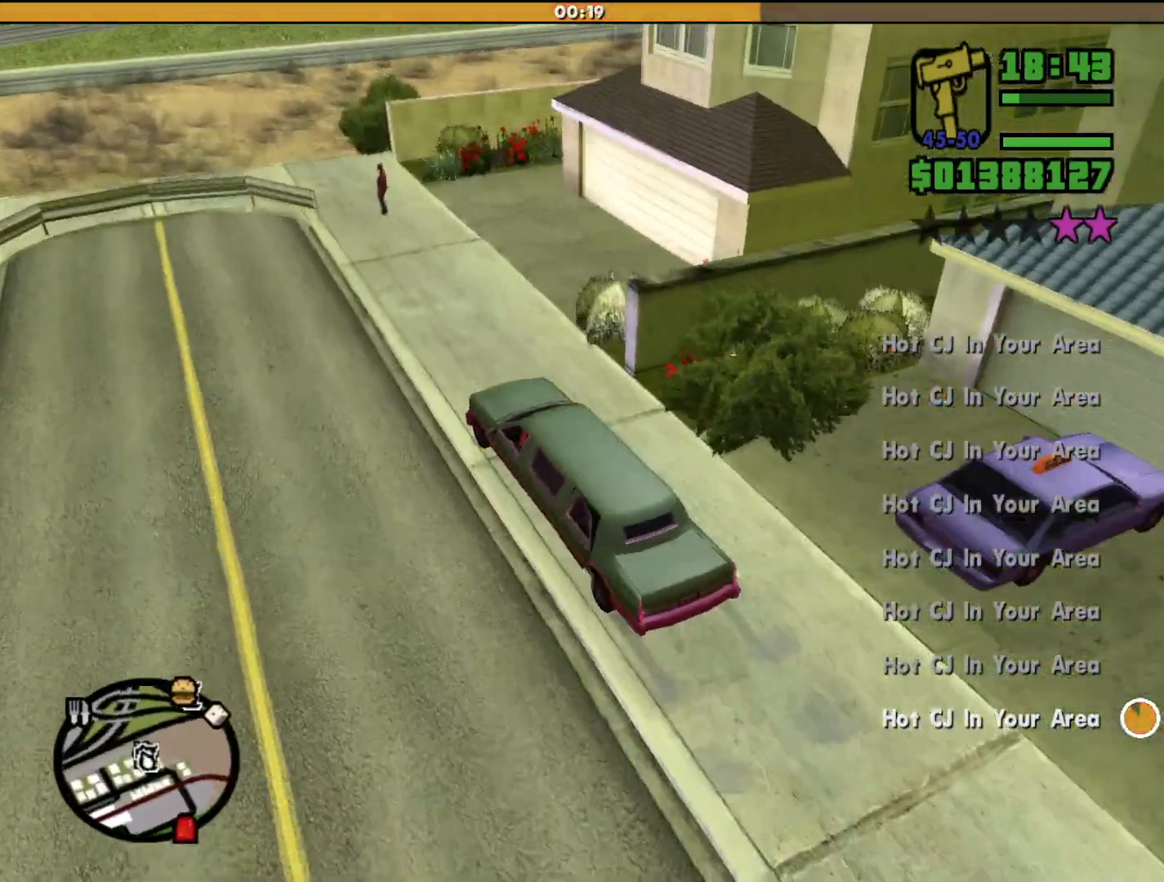
{"keys": ["s"], "mouse": [], "events": []}
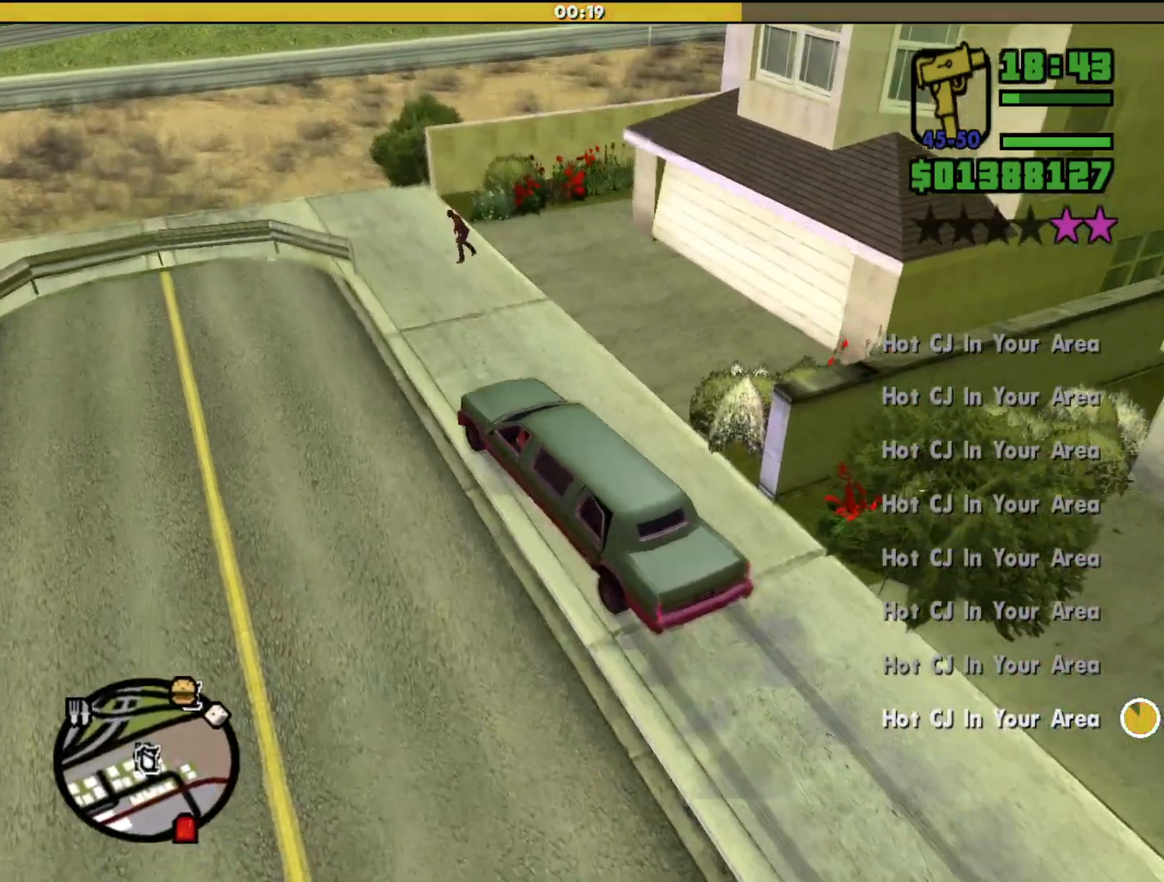
{"keys": [], "mouse": [], "events": [[100, "f", "down"], [200, "f", "up"], [300, "f", "down"], [433, "f", "up"], [433, "s", "up"]]}
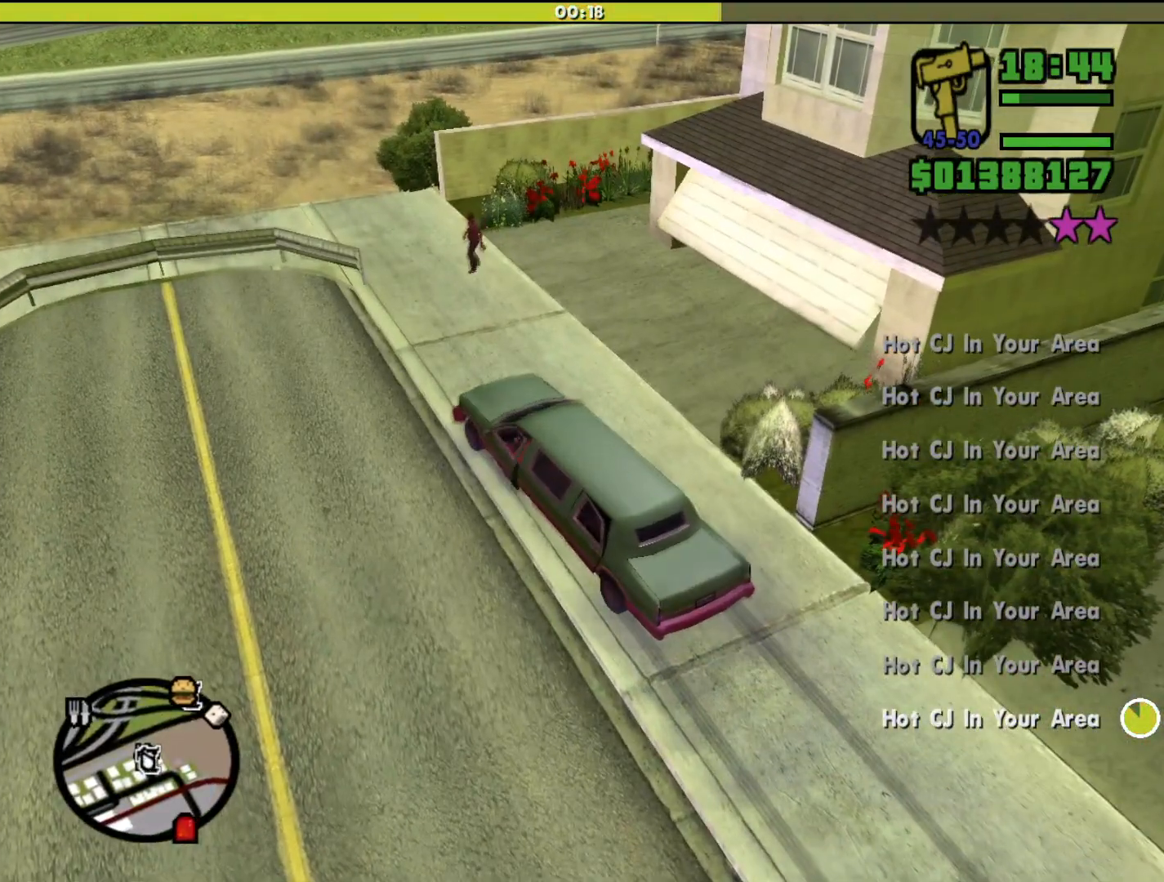
{"keys": ["shift", "w"], "mouse": [], "events": [[67, "f", "down"], [167, "f", "up"], [267, "shift", "down"], [367, "w", "down"]]}
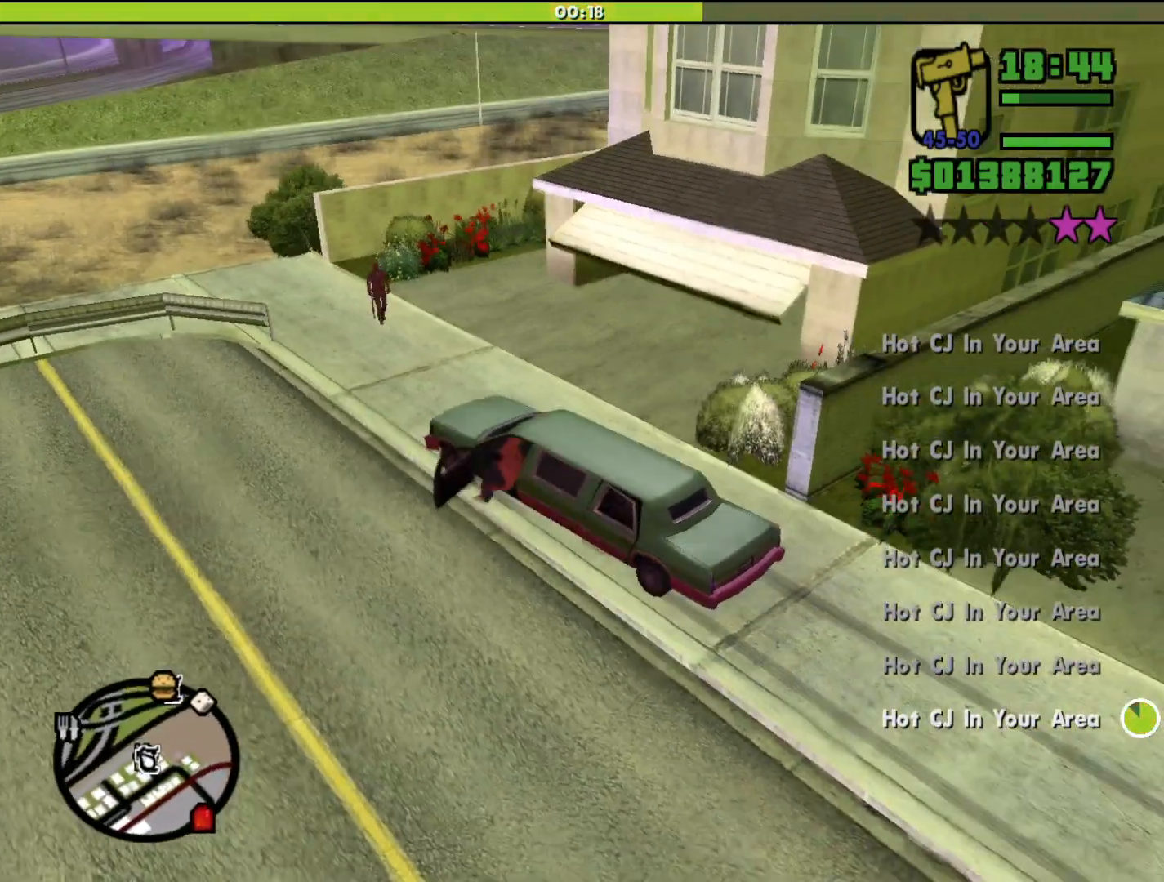
{"keys": ["a", "shift", "w"], "mouse": [], "events": [[433, "a", "down"]]}
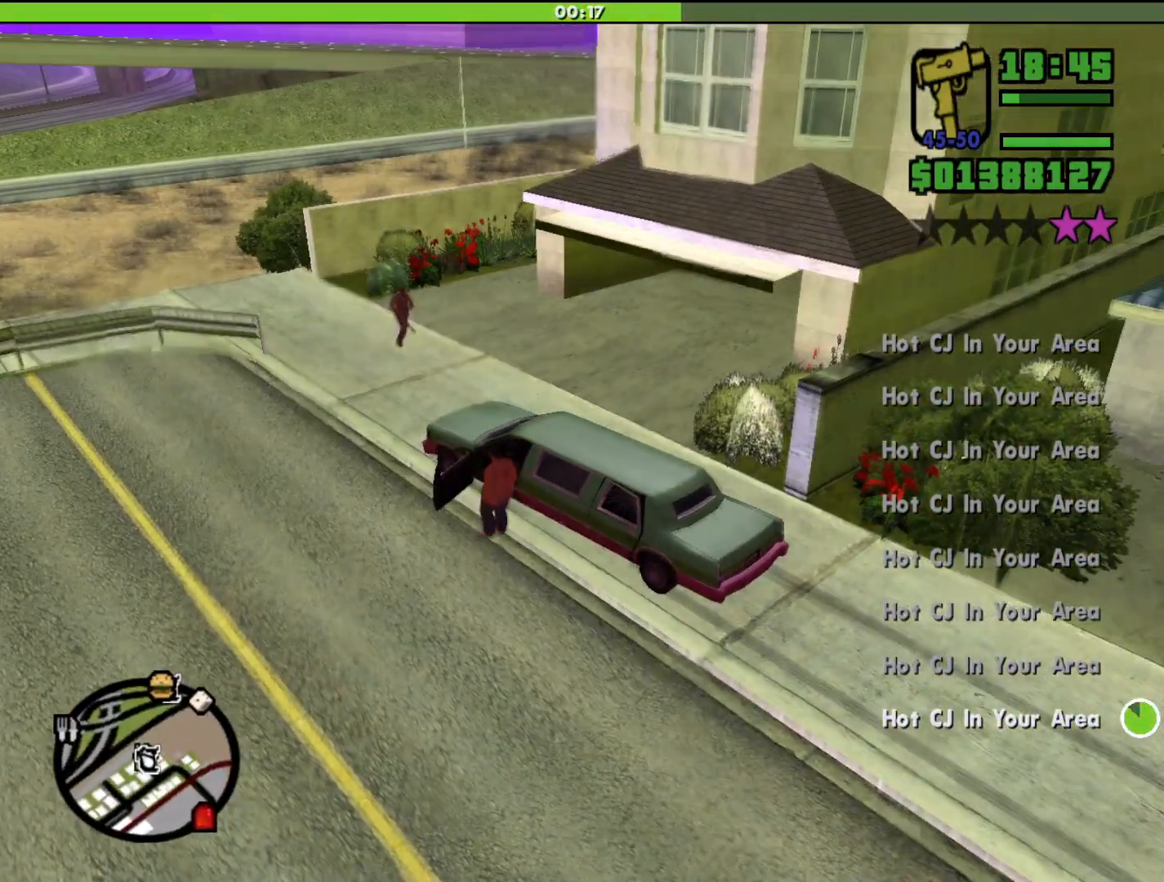
{"keys": ["a", "shift", "w"], "mouse": [], "events": []}
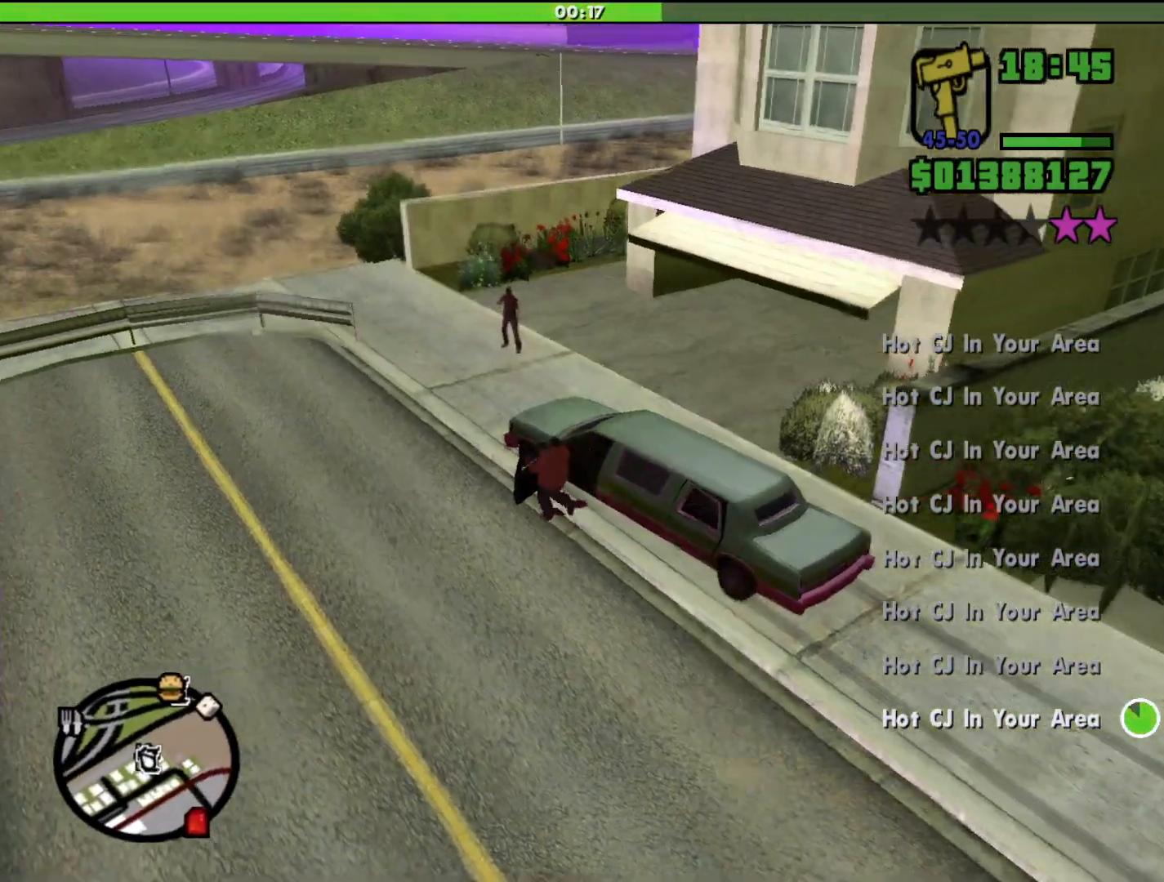
{"keys": ["shift", "w"], "mouse": [], "events": [[200, "a", "up"]]}
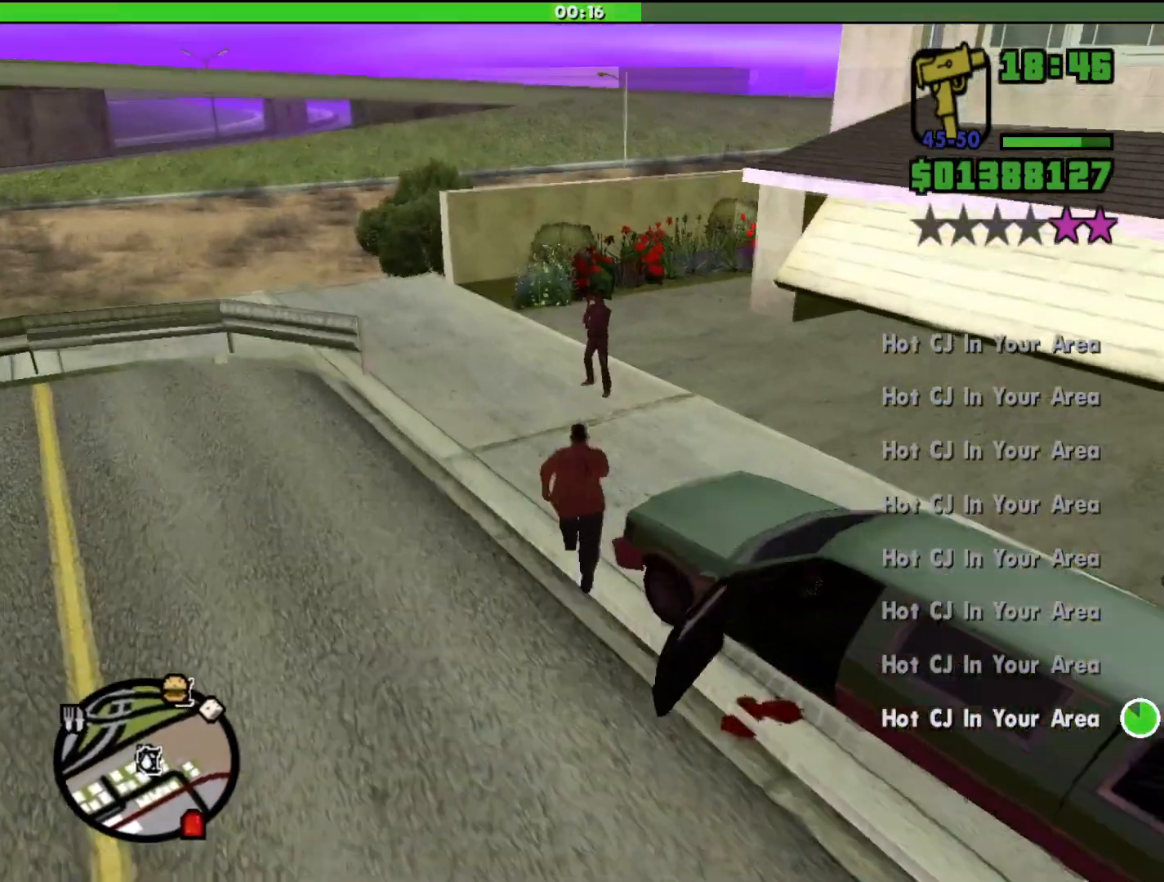
{"keys": ["shift", "w"], "mouse": [], "events": [[200, "d", "down"], [333, "d", "up"]]}